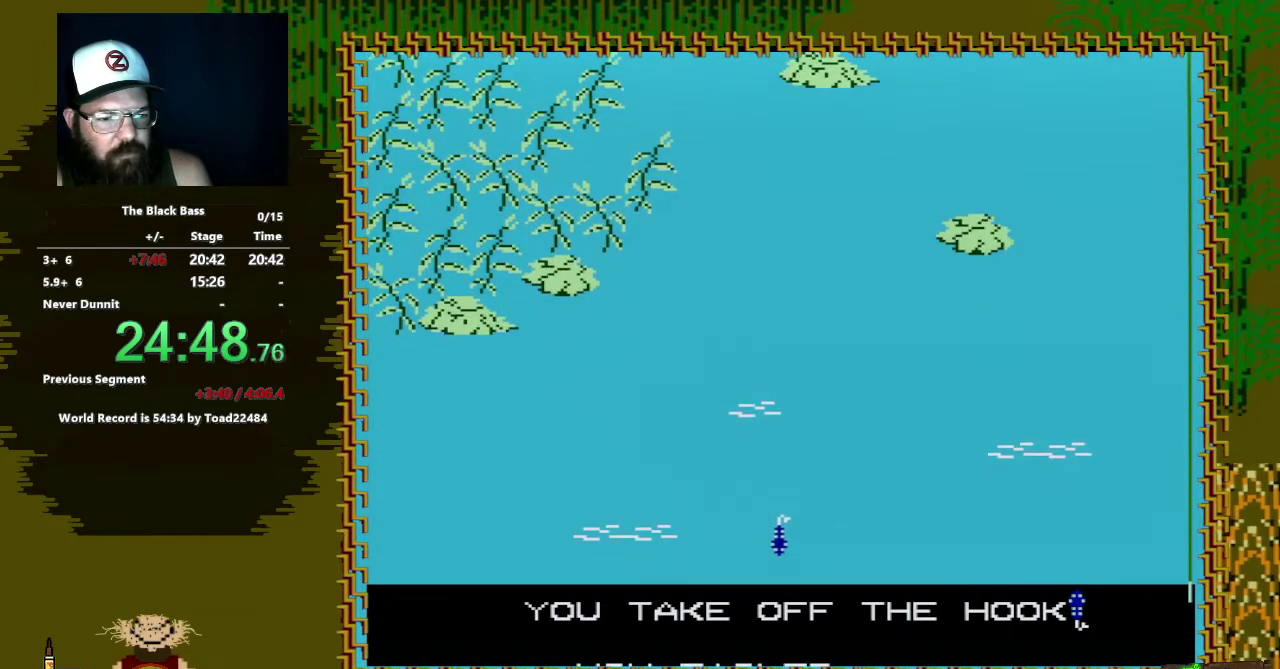
Gameplay with a controller (Nintendo layout); each line is a JSON object with the inputs held at the frame after it. "events" lists button and stick changes between this image and that frame as [ms after this image, input, new state], when the widget could be followed in between. Not read: L3 R3.
{"buttons": [], "events": []}
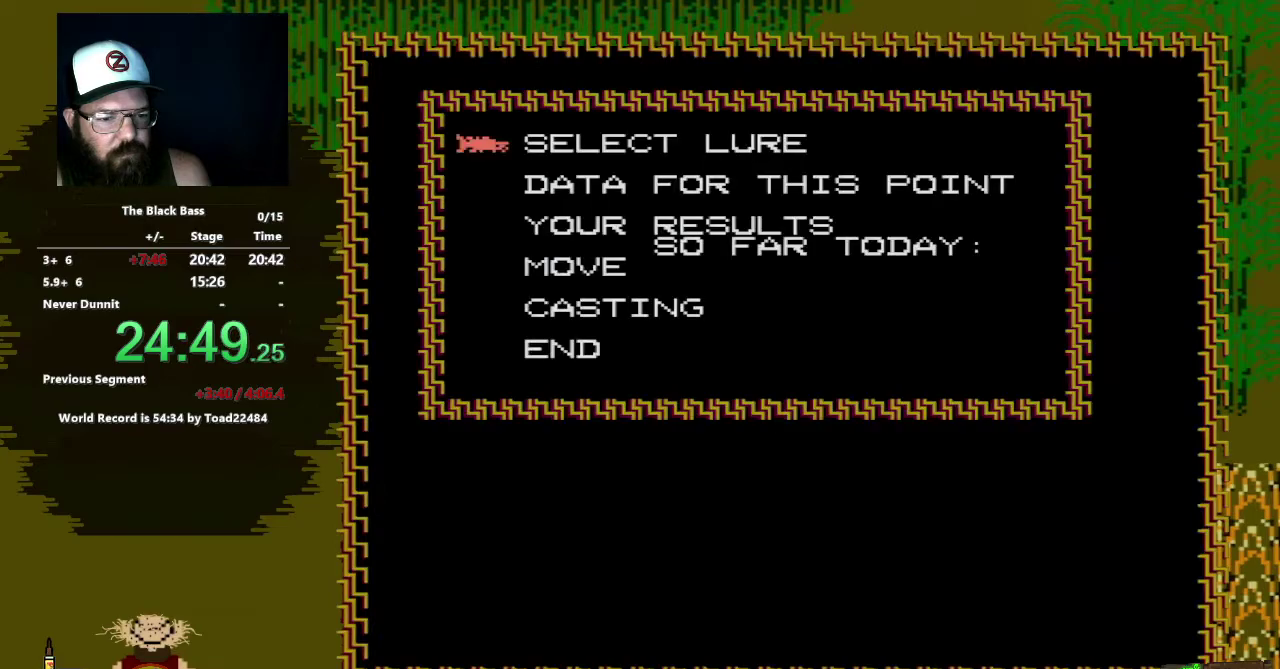
{"buttons": [], "events": [[150, "DPAD_UP", "down"], [233, "DPAD_UP", "up"], [300, "DPAD_UP", "down"], [450, "DPAD_UP", "up"]]}
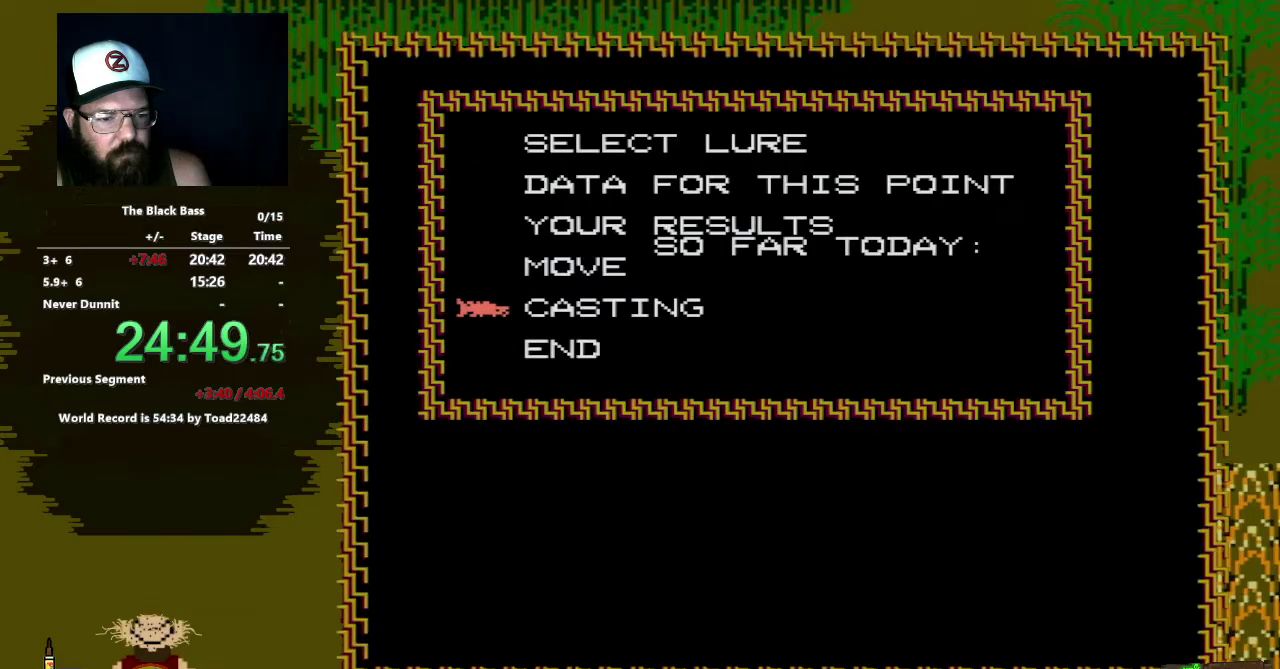
{"buttons": [], "events": [[33, "A", "down"], [233, "A", "up"]]}
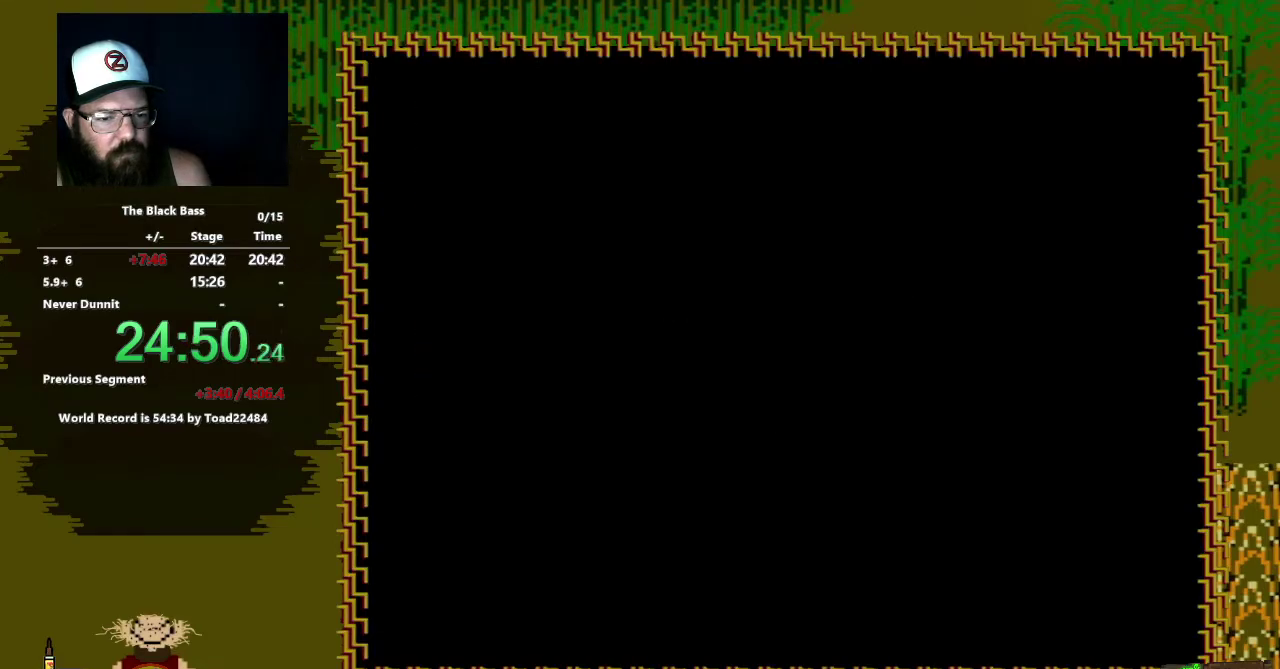
{"buttons": ["A"], "events": [[17, "A", "down"]]}
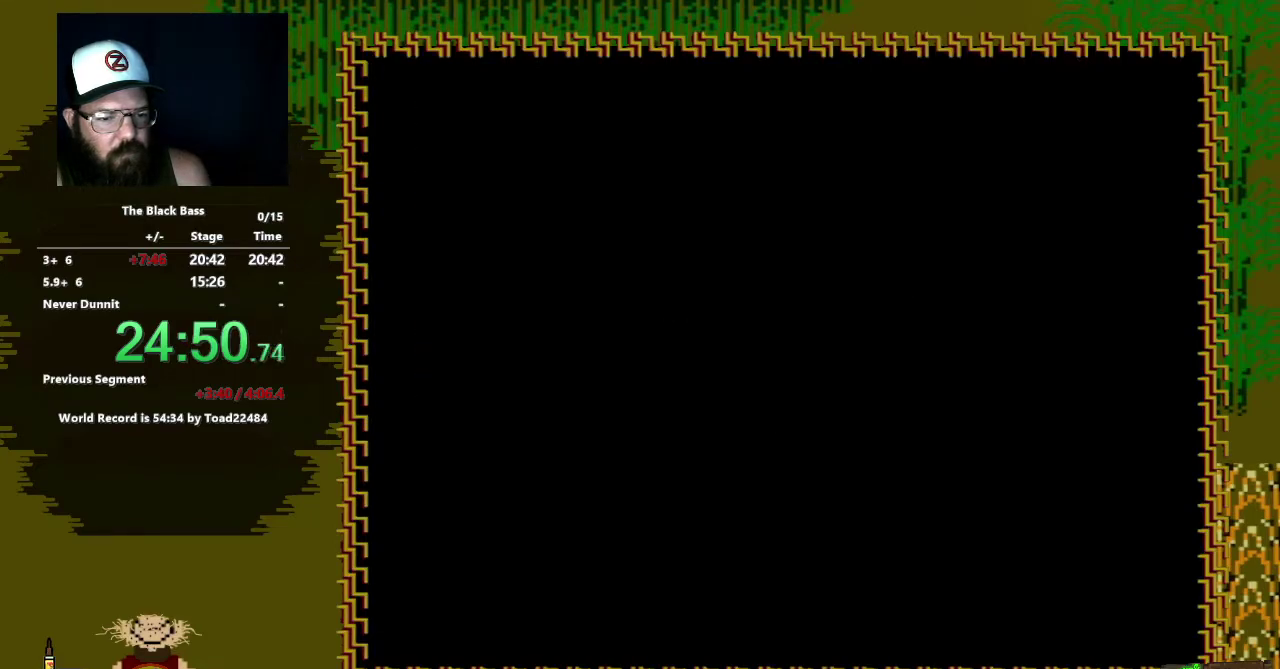
{"buttons": [], "events": [[217, "A", "up"]]}
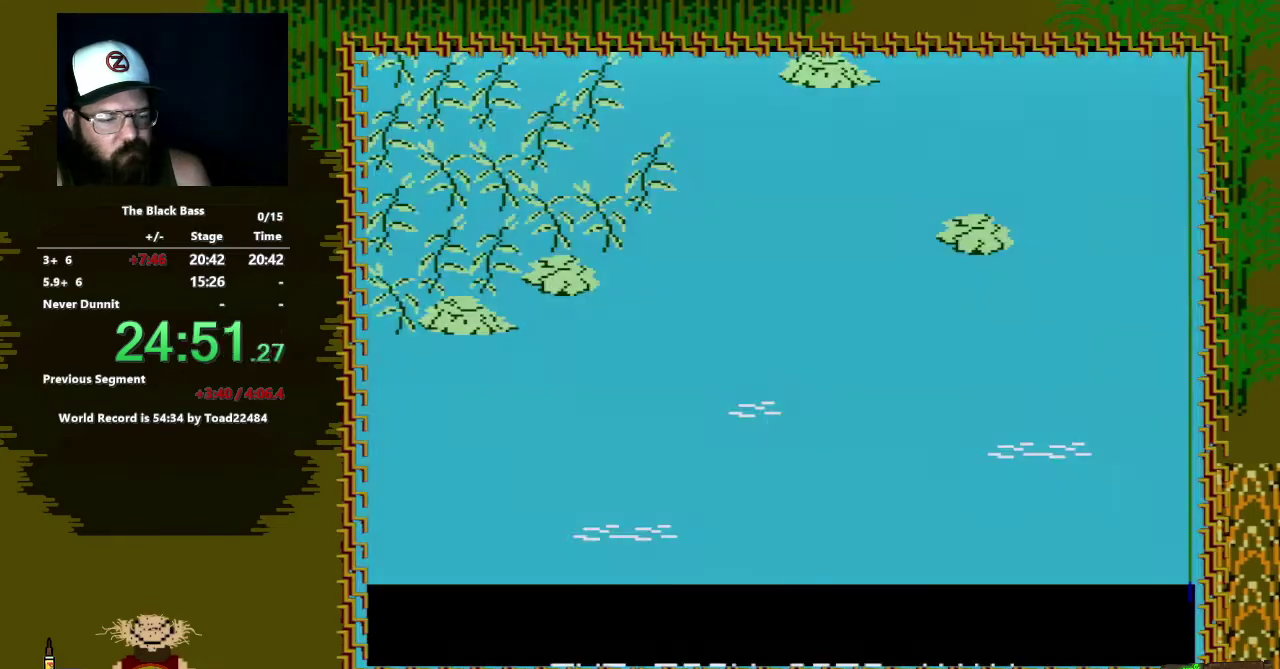
{"buttons": ["A"], "events": [[467, "A", "down"]]}
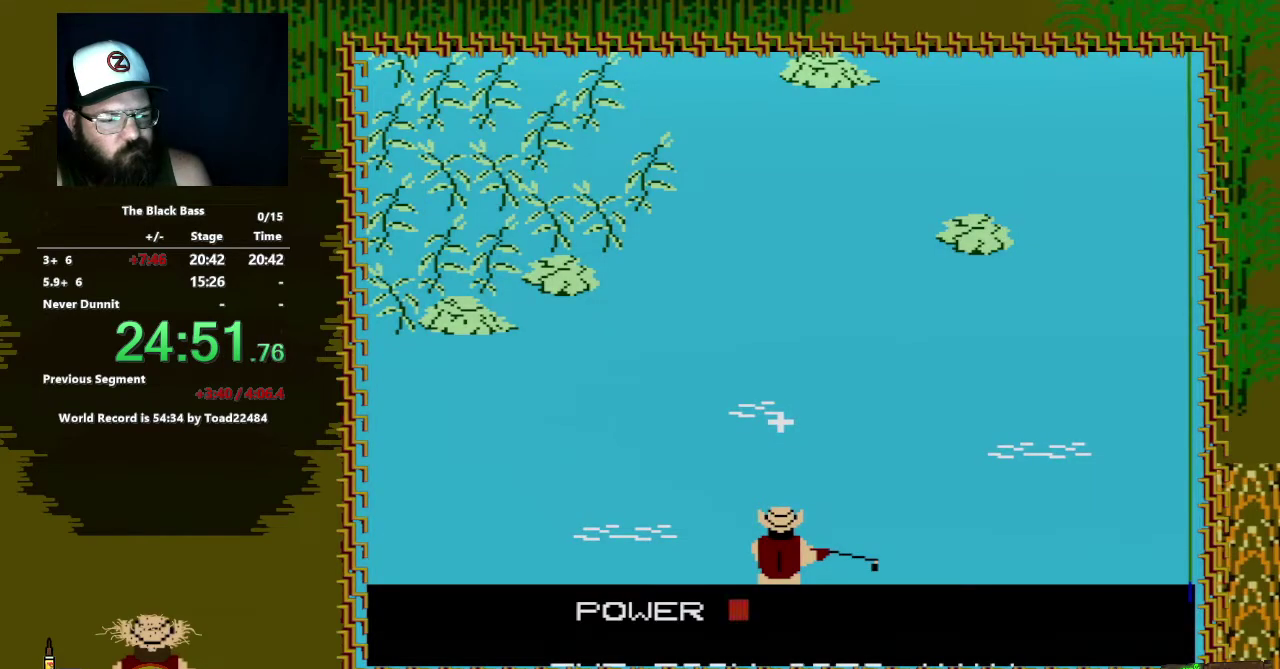
{"buttons": [], "events": [[100, "A", "up"]]}
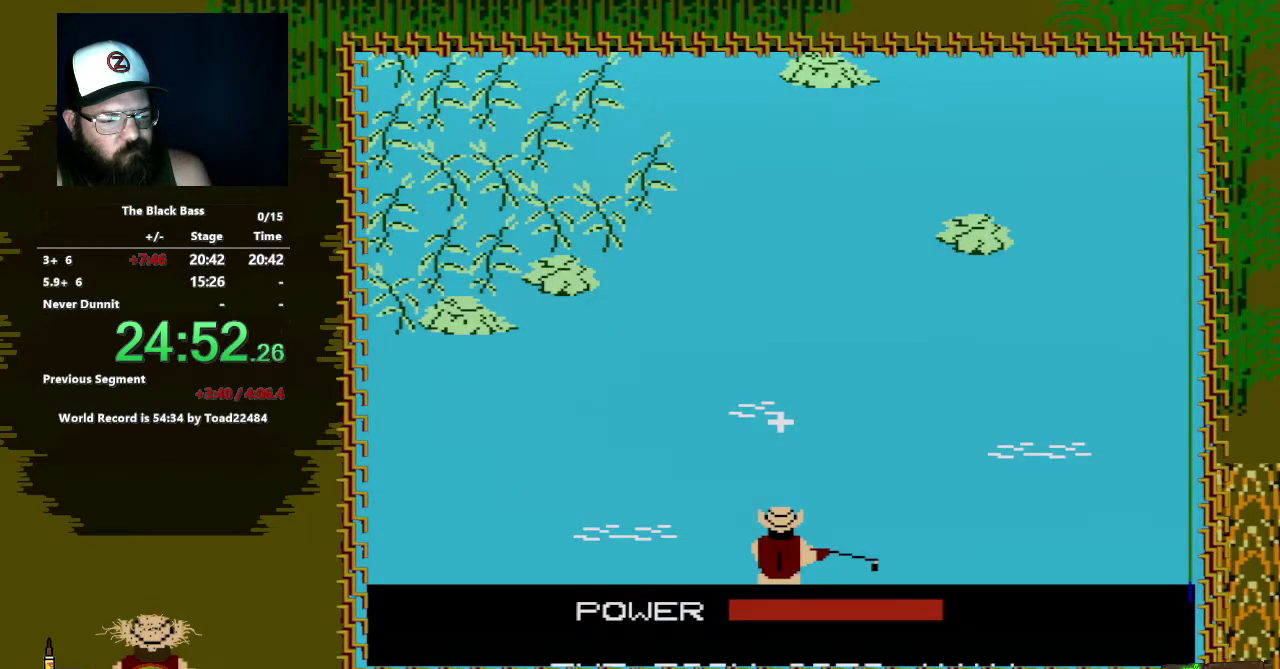
{"buttons": [], "events": [[100, "A", "down"], [300, "A", "up"]]}
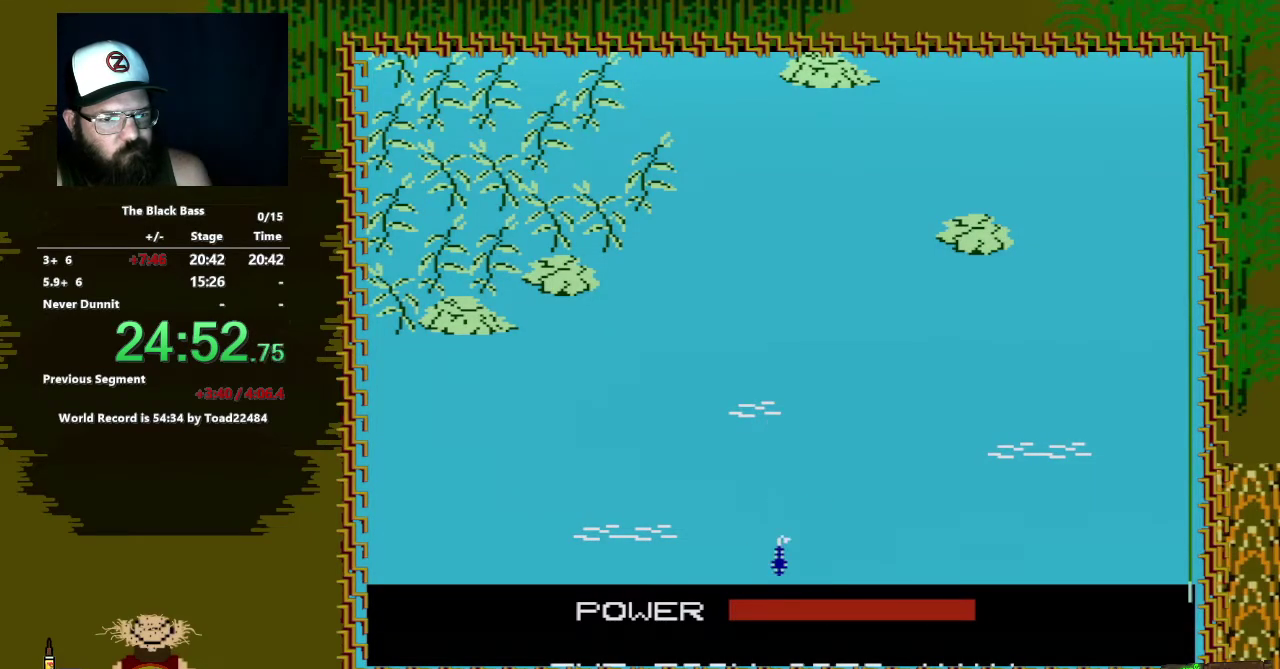
{"buttons": [], "events": []}
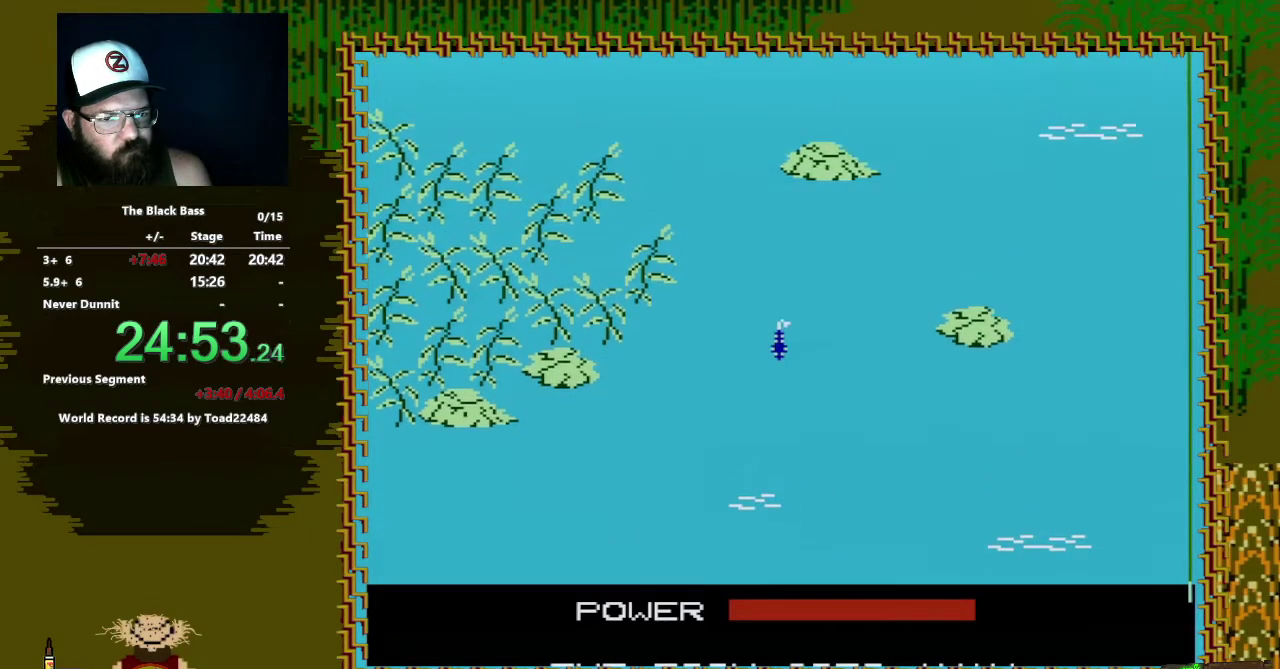
{"buttons": [], "events": []}
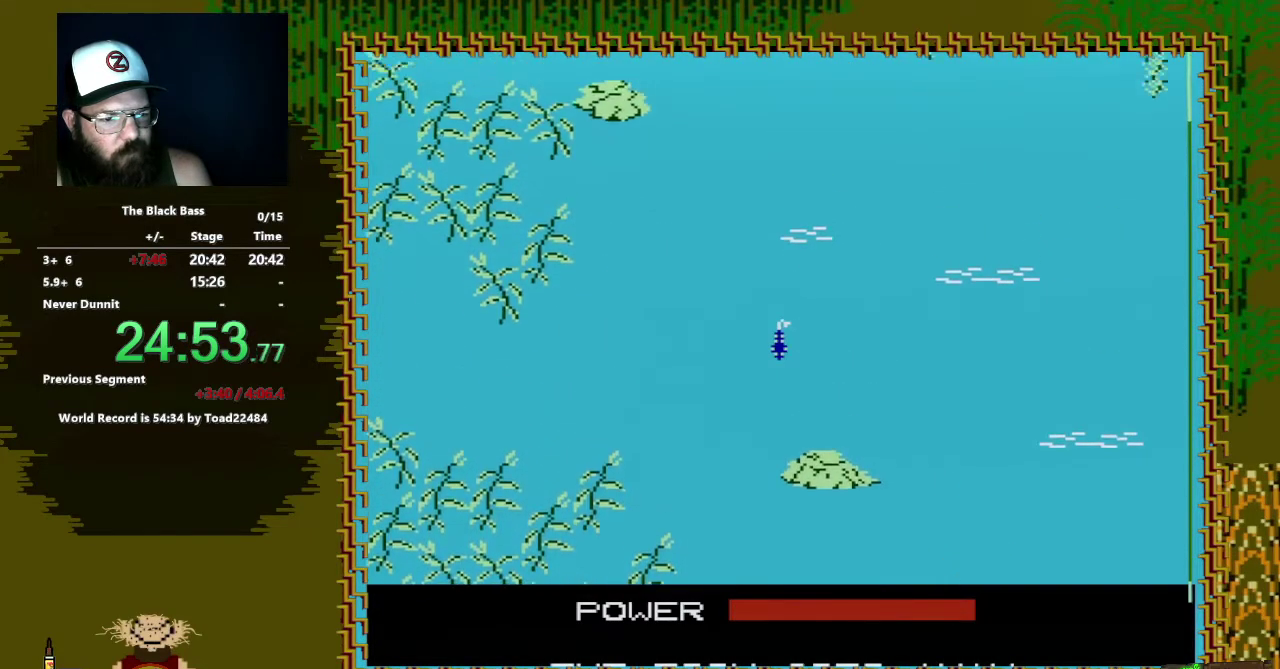
{"buttons": [], "events": []}
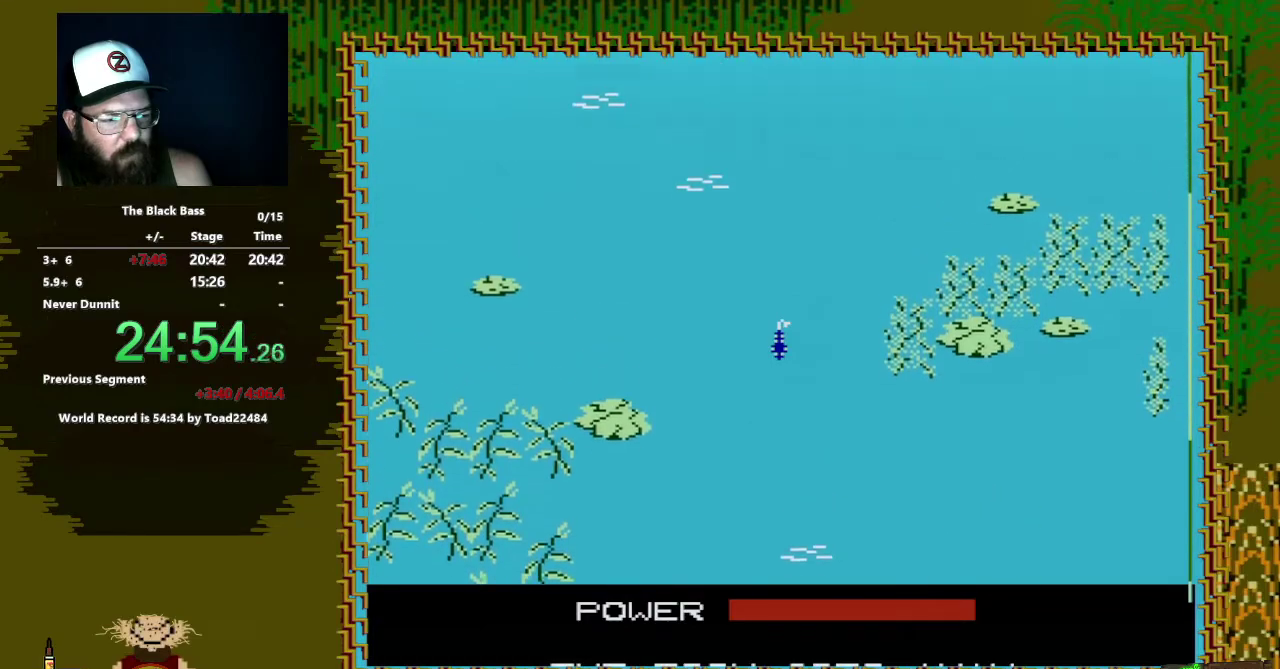
{"buttons": [], "events": []}
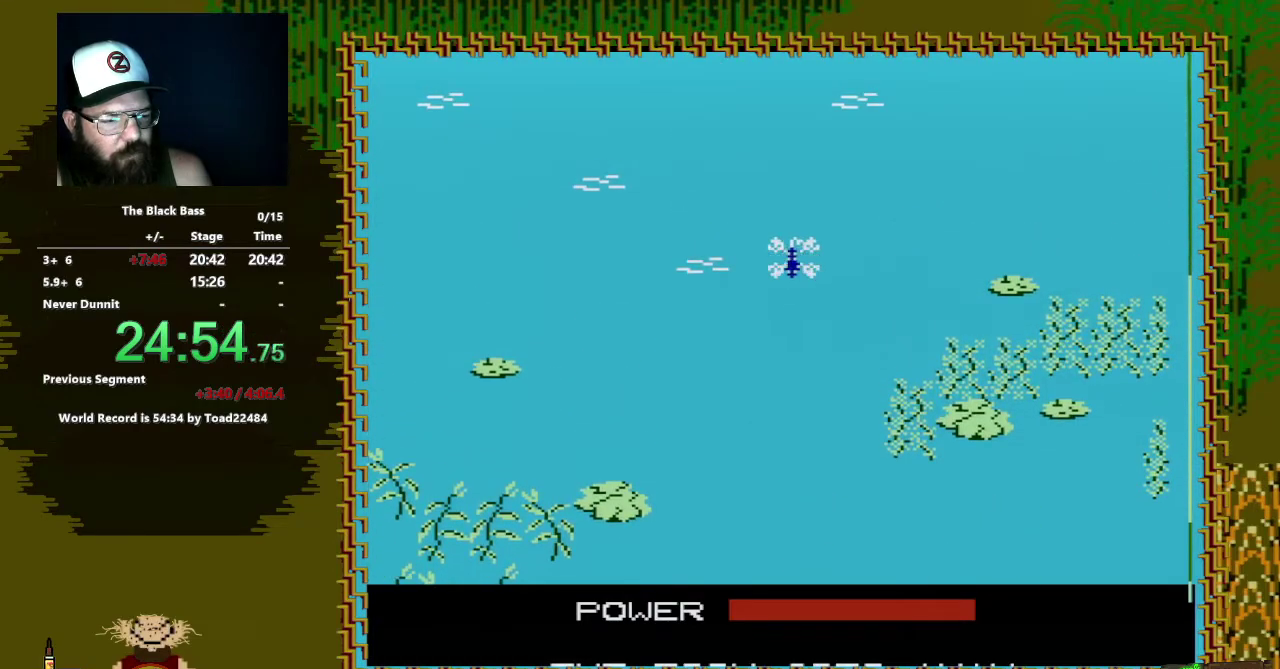
{"buttons": ["DPAD_LEFT"], "events": [[167, "DPAD_LEFT", "down"]]}
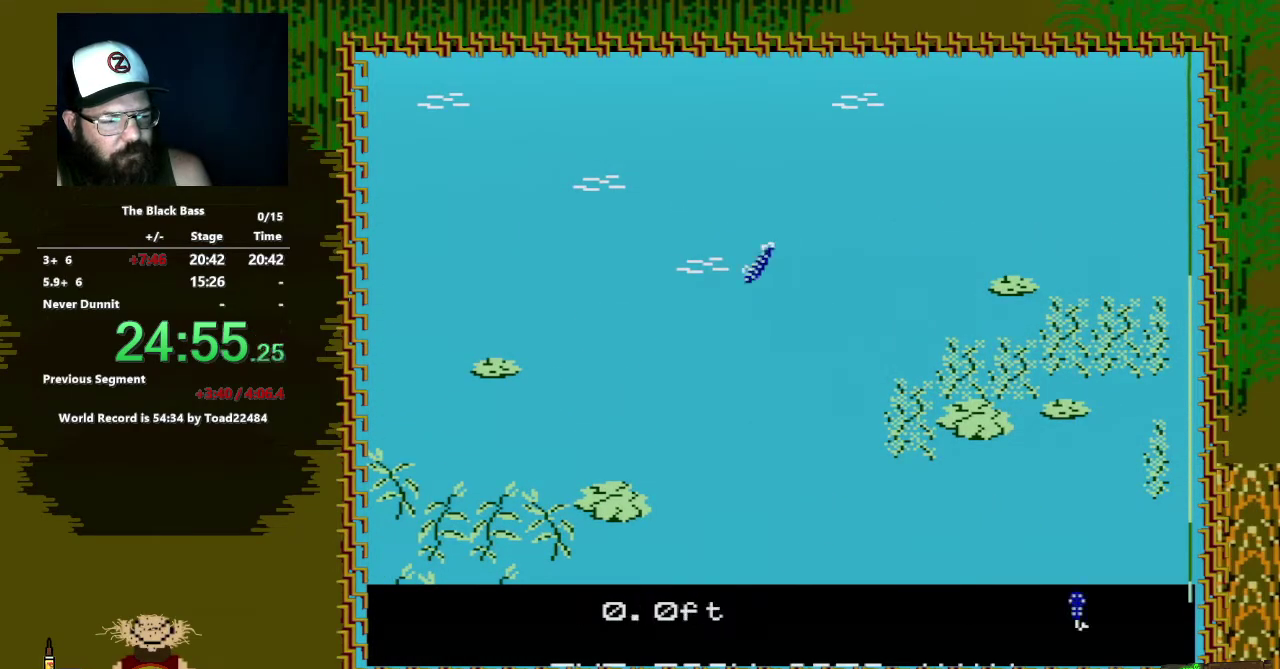
{"buttons": ["DPAD_RIGHT"], "events": [[217, "DPAD_LEFT", "up"], [367, "DPAD_RIGHT", "down"]]}
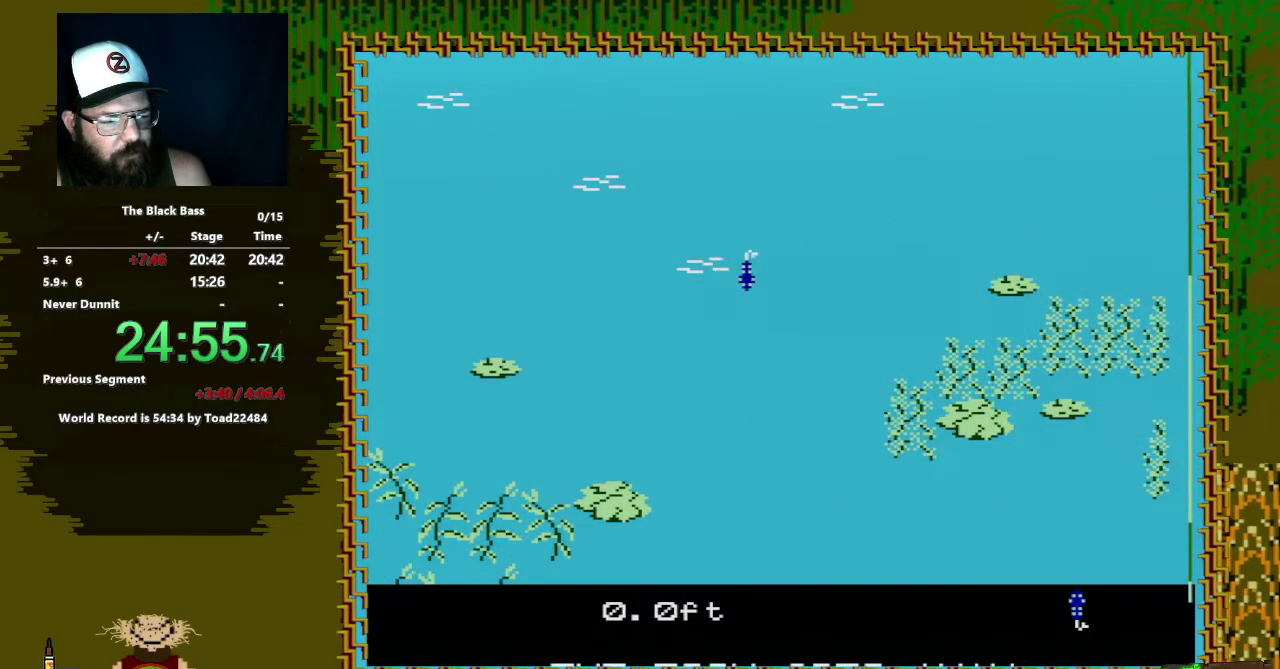
{"buttons": ["DPAD_UP"], "events": [[167, "DPAD_RIGHT", "up"], [417, "DPAD_UP", "down"]]}
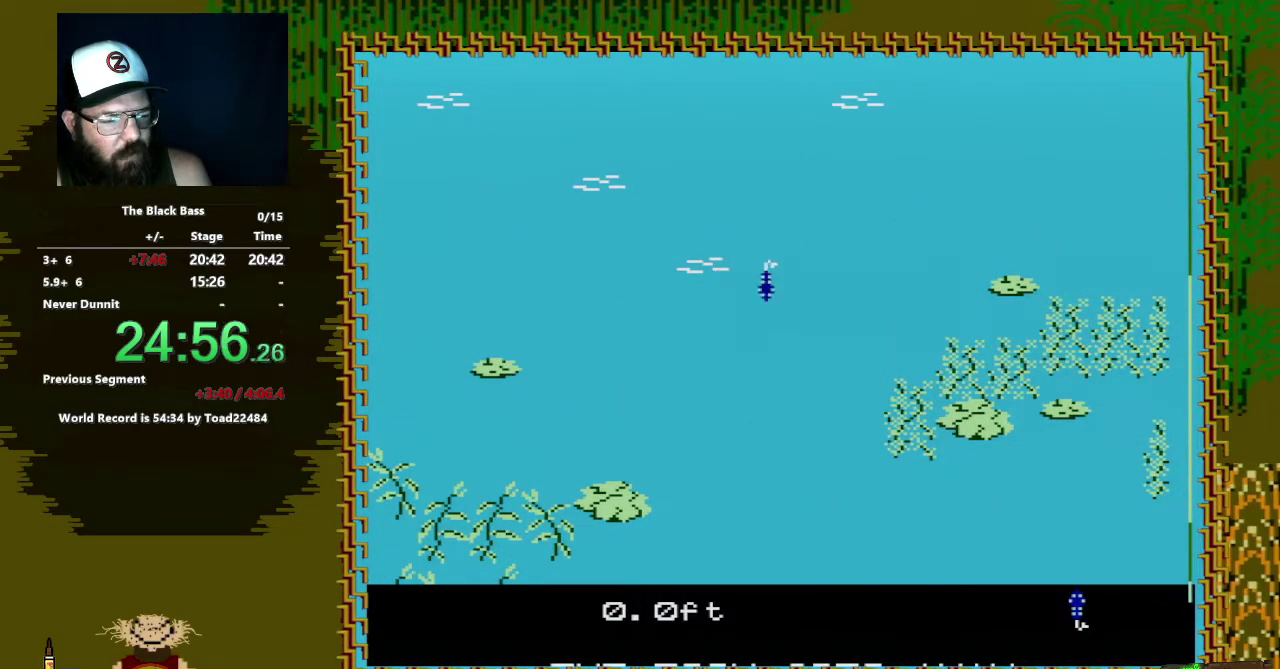
{"buttons": [], "events": [[250, "DPAD_UP", "up"]]}
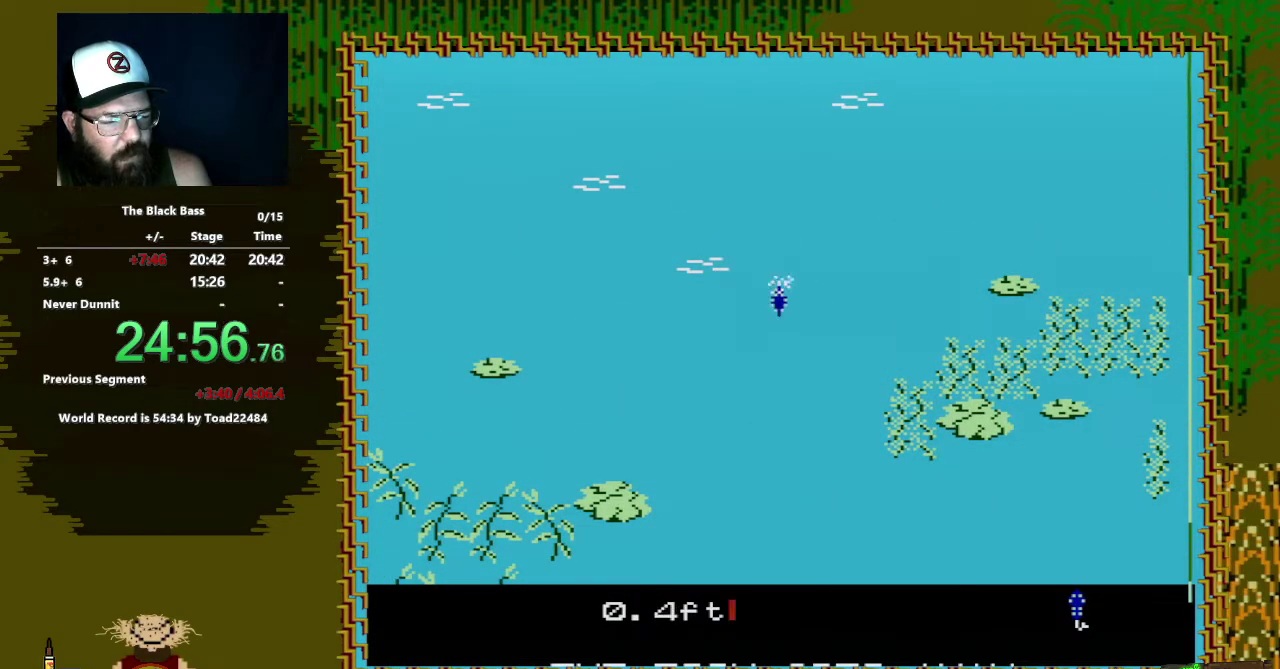
{"buttons": ["DPAD_LEFT"], "events": [[433, "DPAD_LEFT", "down"]]}
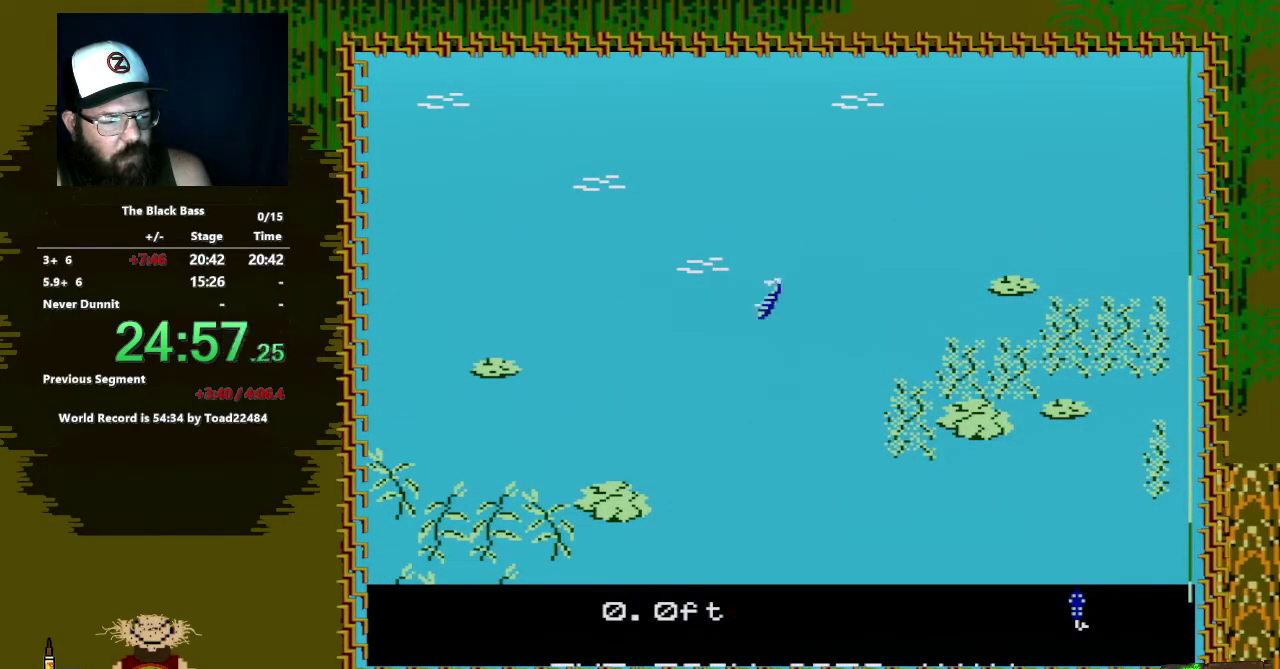
{"buttons": ["DPAD_RIGHT"], "events": [[200, "DPAD_LEFT", "up"], [400, "DPAD_RIGHT", "down"]]}
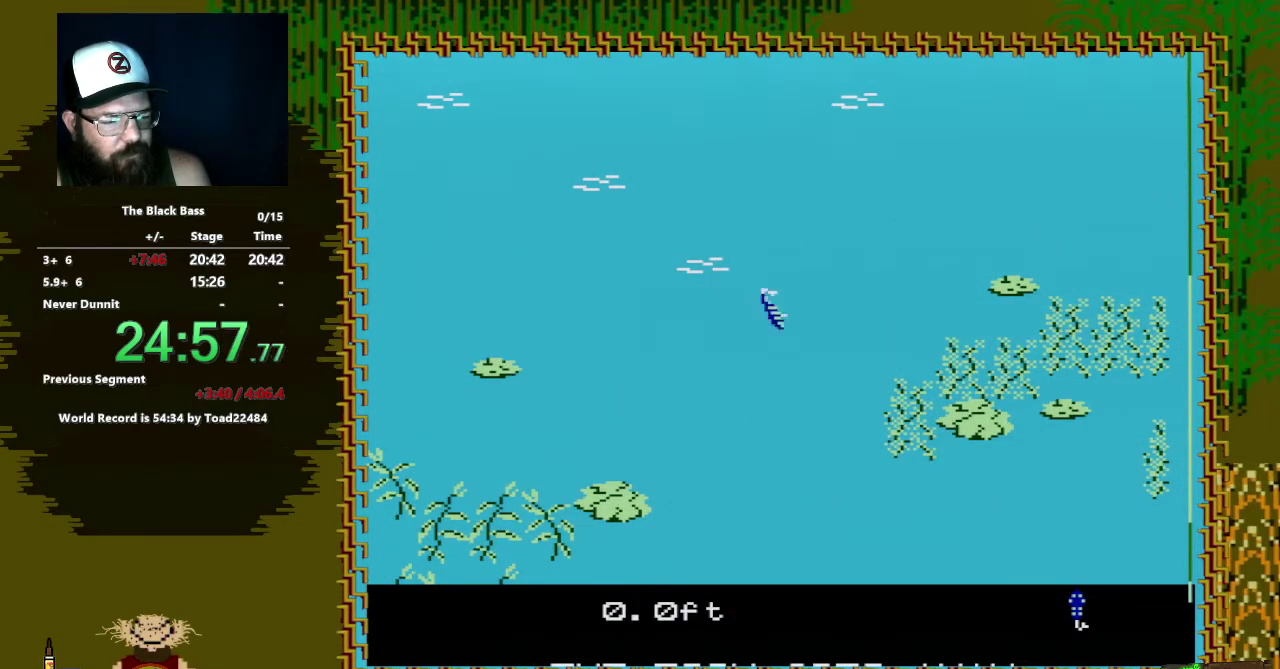
{"buttons": ["DPAD_UP"], "events": [[233, "DPAD_RIGHT", "up"], [450, "DPAD_UP", "down"]]}
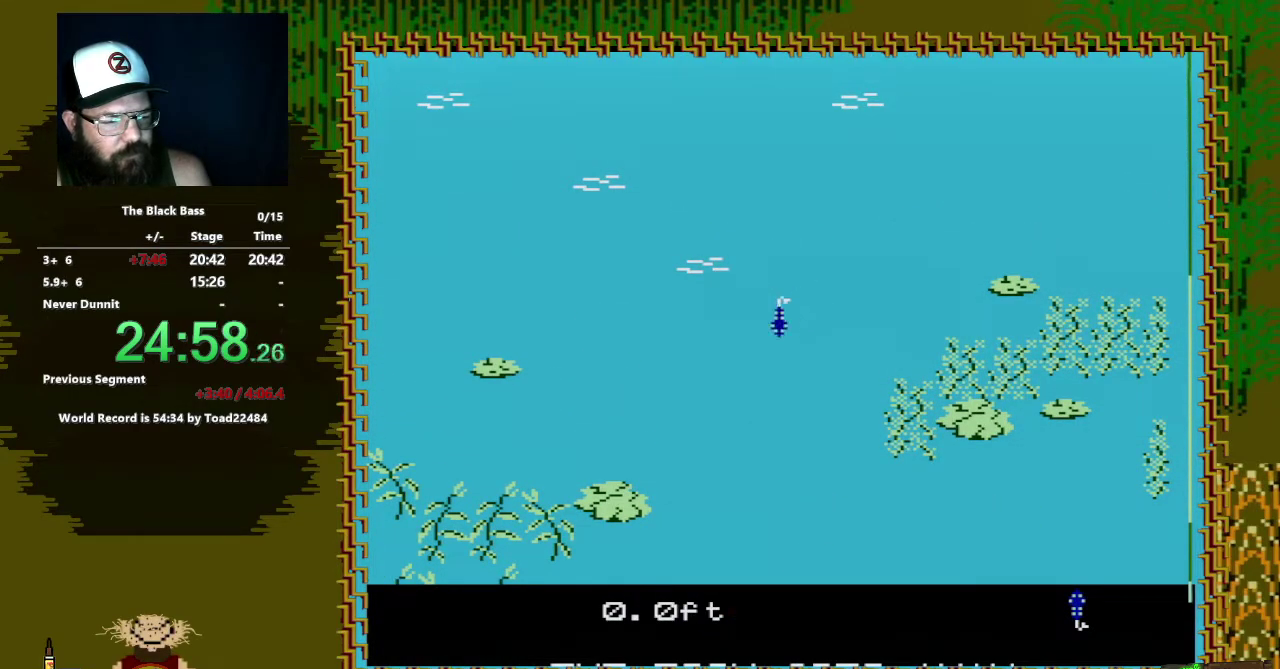
{"buttons": [], "events": [[217, "DPAD_UP", "up"]]}
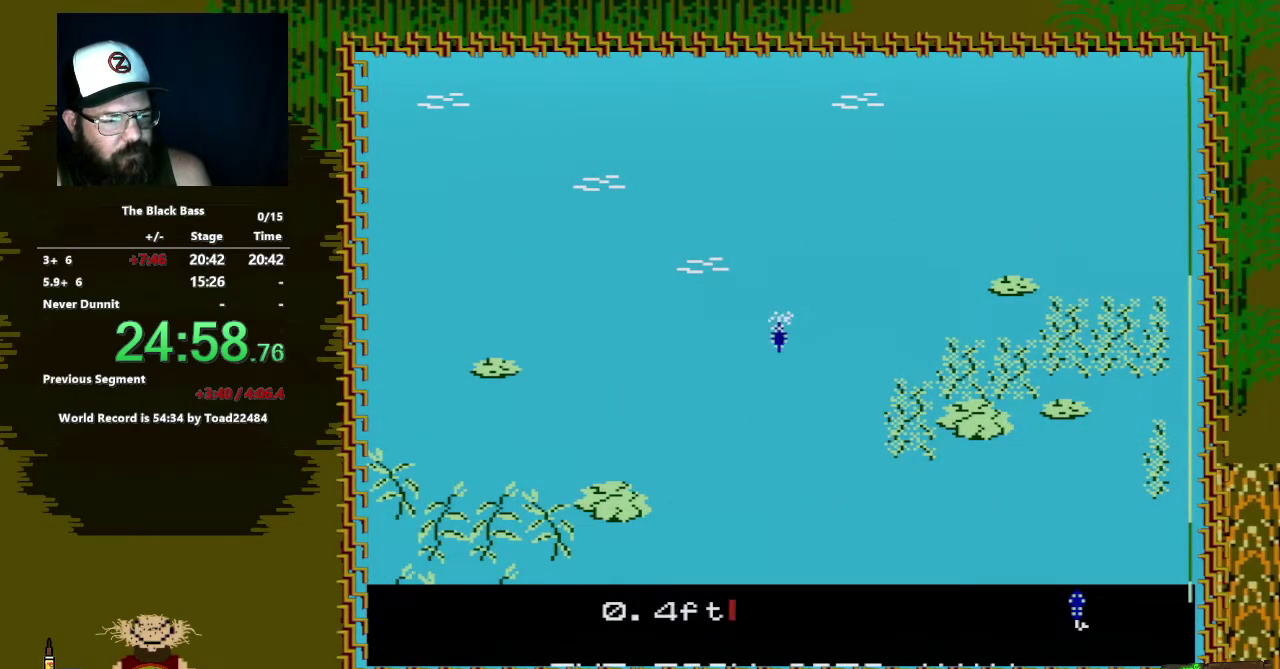
{"buttons": ["DPAD_LEFT"], "events": [[500, "DPAD_LEFT", "down"]]}
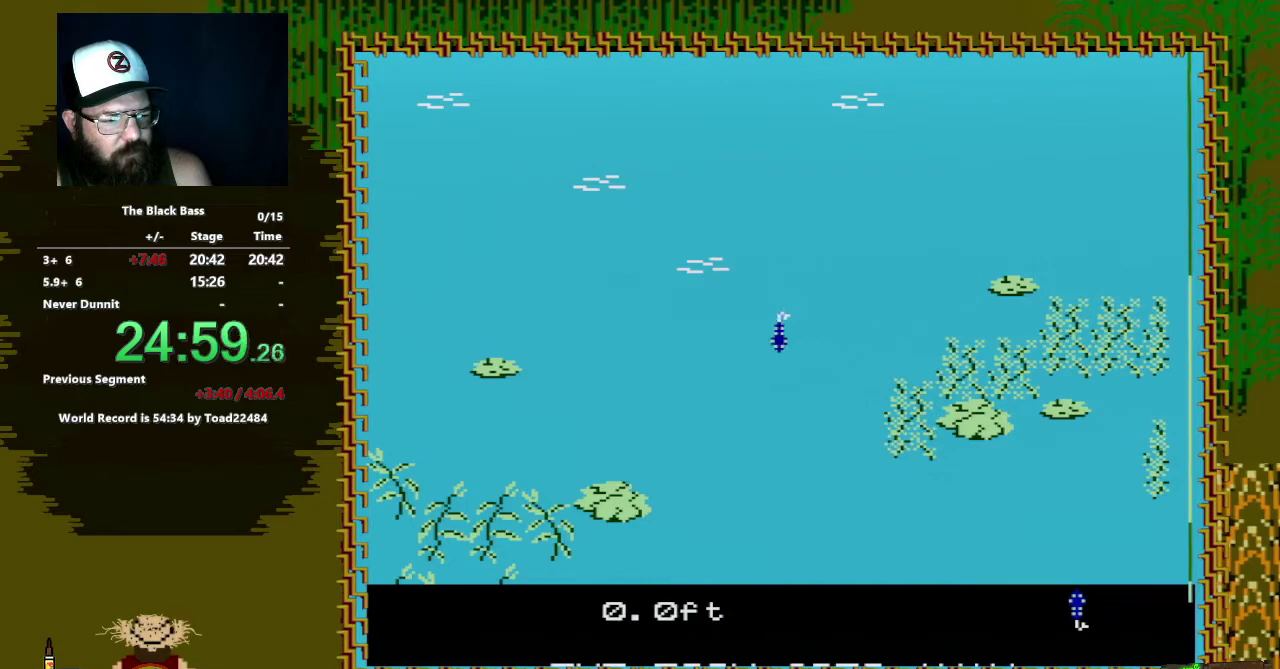
{"buttons": [], "events": [[267, "DPAD_LEFT", "up"]]}